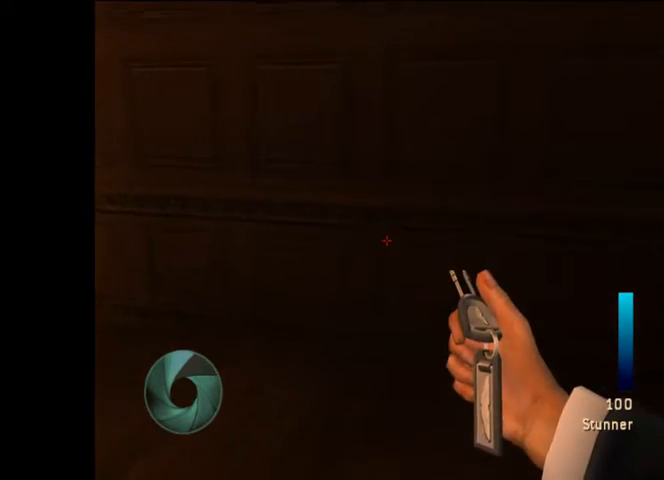
Gameplay with a controller (Nintendo layout); each line is a JSON object with the inputs held at the frame after it (dt_ms = milliseconds from this image to that frame). "button_events" lists button changes between this image and that frame as [ms after this image, input, new state], when the widget could be followed in between (sticks are given only as held states). Not read: L3 R3.
{"dt_ms": 500, "buttons": [], "left_stick": "up-left", "right_stick": "center", "button_events": []}
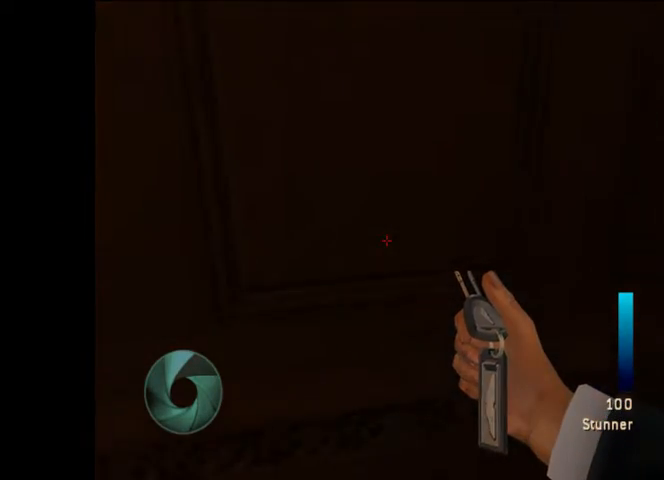
{"dt_ms": 500, "buttons": [], "left_stick": "center", "right_stick": "center", "button_events": []}
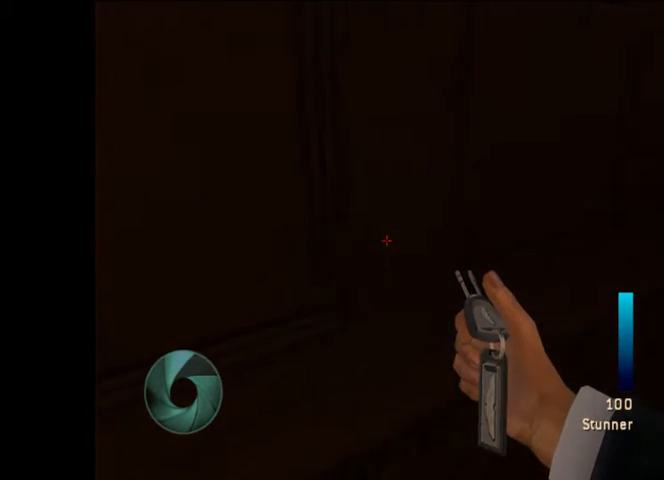
{"dt_ms": 500, "buttons": [], "left_stick": "down-right", "right_stick": "center", "button_events": []}
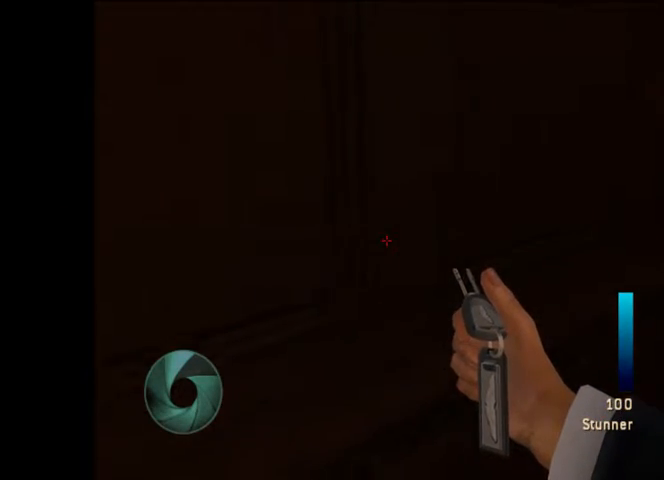
{"dt_ms": 500, "buttons": [], "left_stick": "center", "right_stick": "right", "button_events": []}
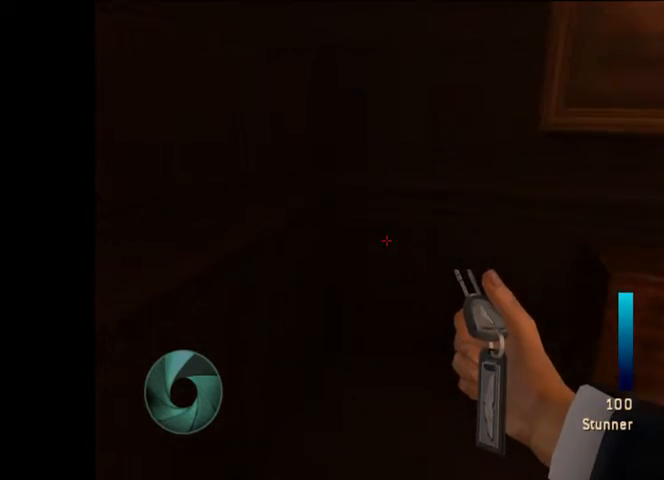
{"dt_ms": 500, "buttons": [], "left_stick": "center", "right_stick": "right", "button_events": []}
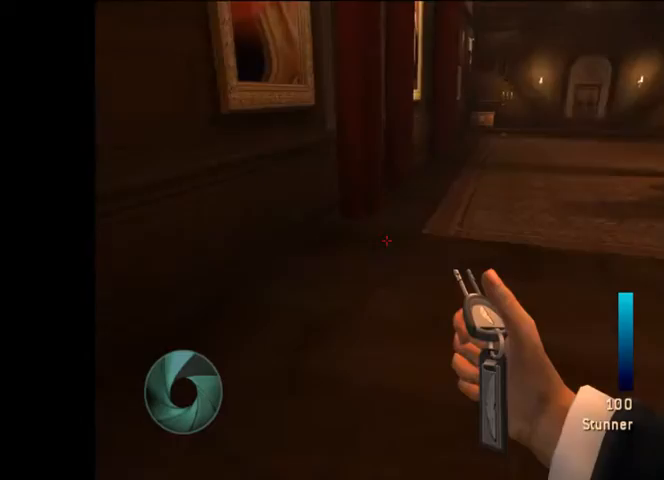
{"dt_ms": 500, "buttons": [], "left_stick": "up", "right_stick": "center", "button_events": []}
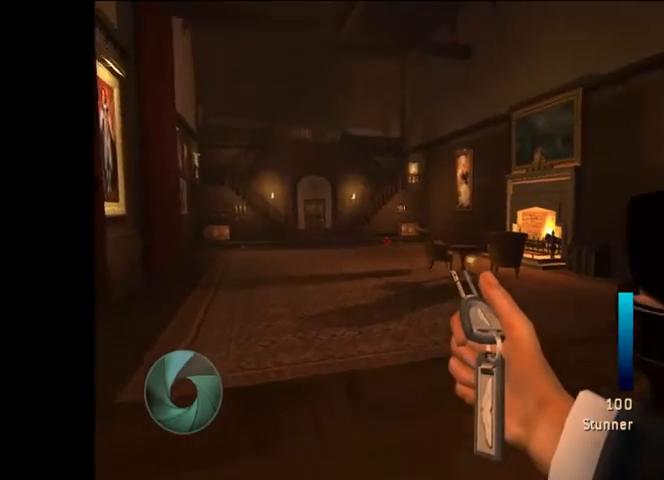
{"dt_ms": 500, "buttons": [], "left_stick": "up-left", "right_stick": "up", "button_events": []}
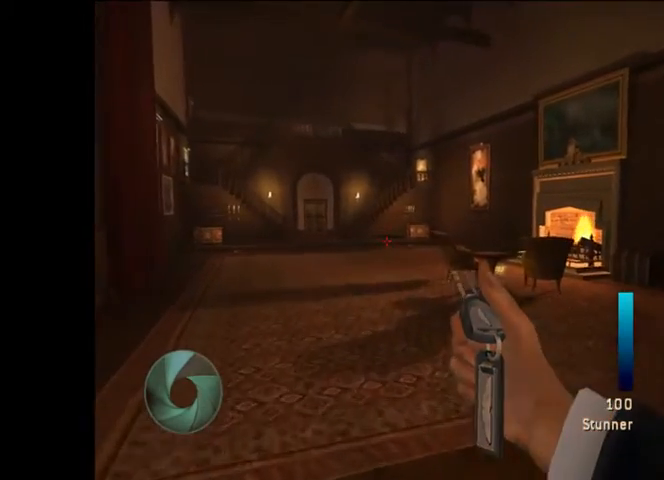
{"dt_ms": 1000, "buttons": ["R1"], "left_stick": "center", "right_stick": "center", "button_events": [[533, "R1", "down"]]}
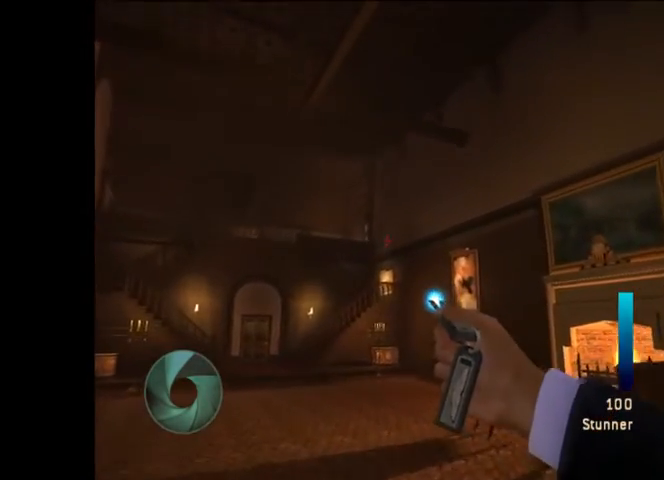
{"dt_ms": 500, "buttons": ["R1"], "left_stick": "center", "right_stick": "center", "button_events": []}